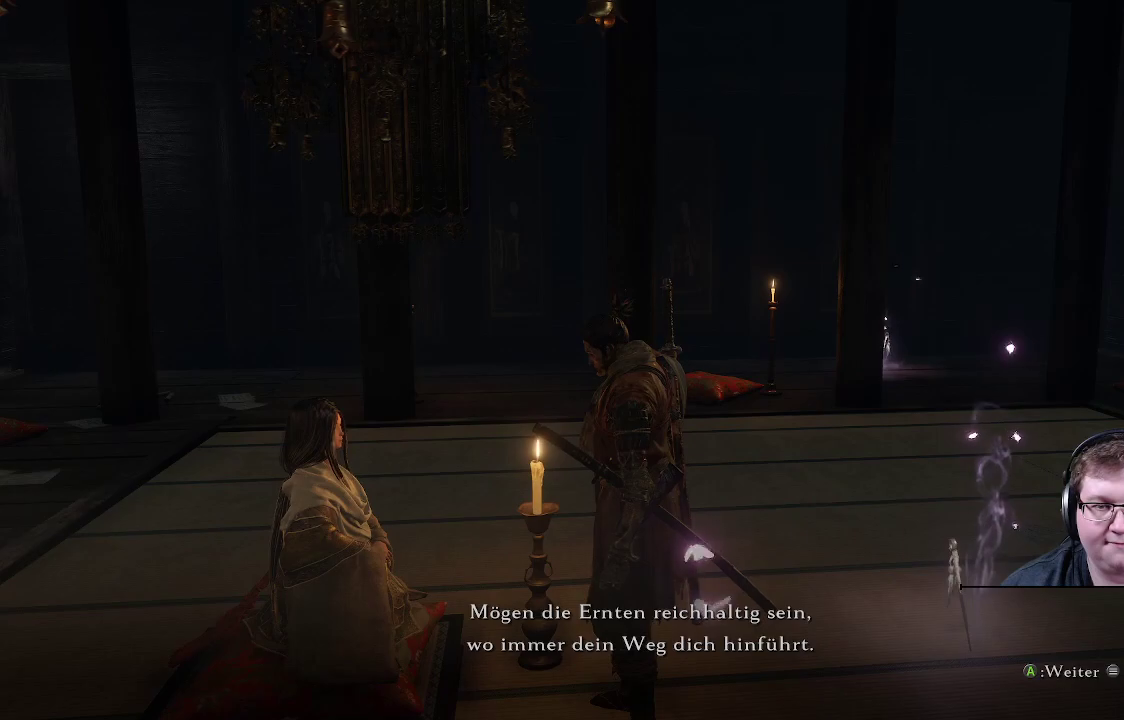
Gameplay with a controller (Xbox layout); each line is a JSON object with the inputs held at the frame after it. "events" lists button and stick changes between this image and that frame as [ms after this image, input, new state], when the widget could be followed in between. Not read: L3 R3.
{"buttons": [], "left_stick": "center", "right_stick": "center", "events": []}
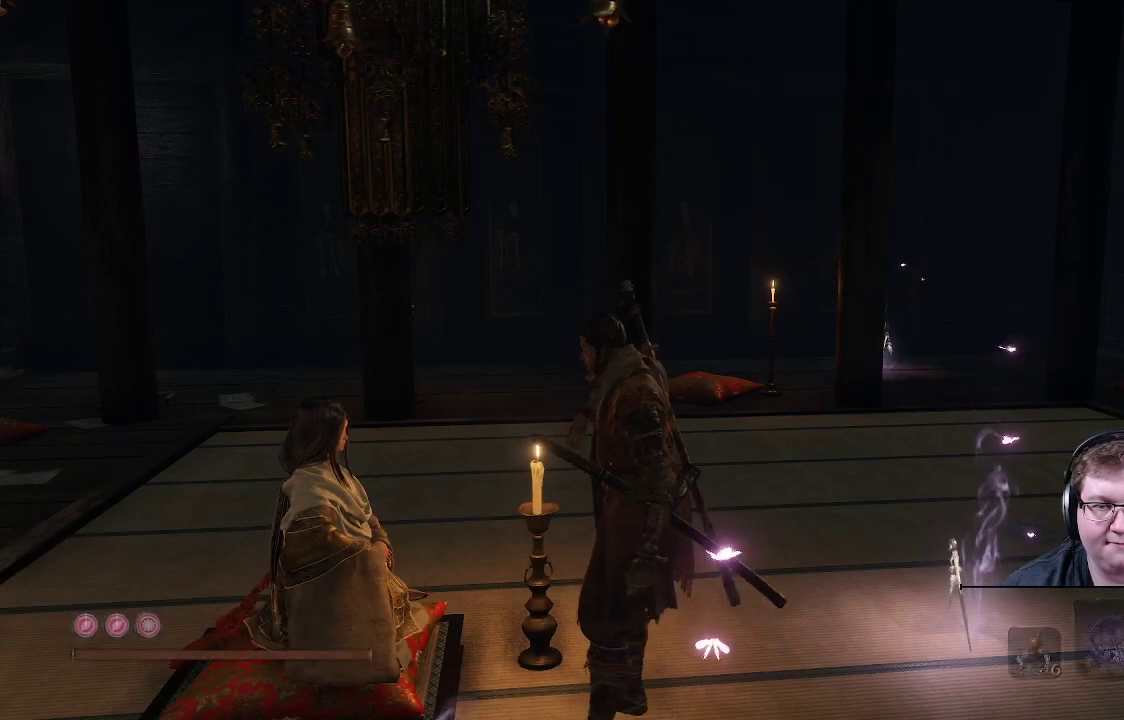
{"buttons": [], "left_stick": "center", "right_stick": "center", "events": []}
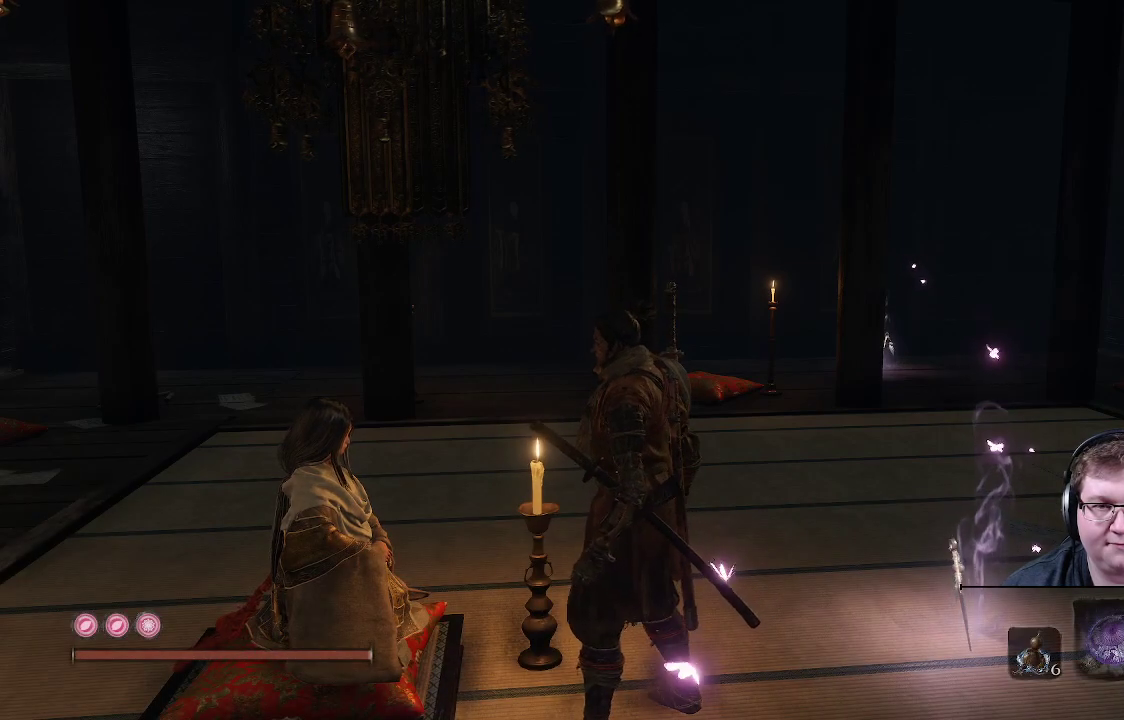
{"buttons": [], "left_stick": "center", "right_stick": "center", "events": []}
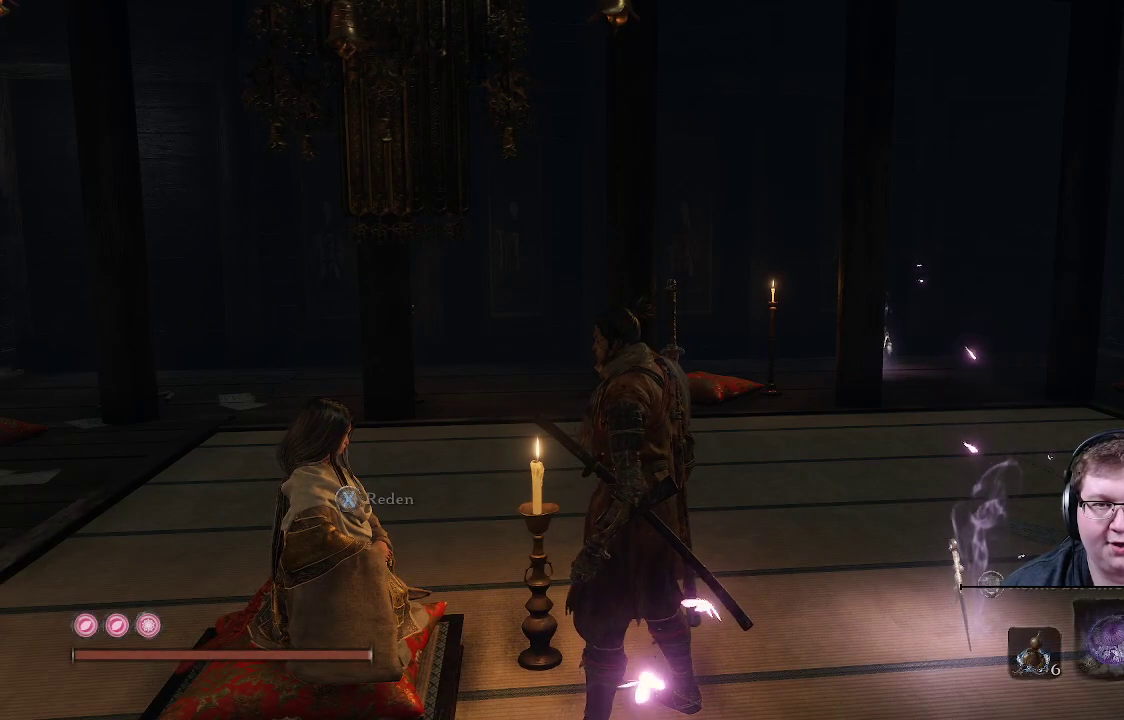
{"buttons": [], "left_stick": "center", "right_stick": "center", "events": []}
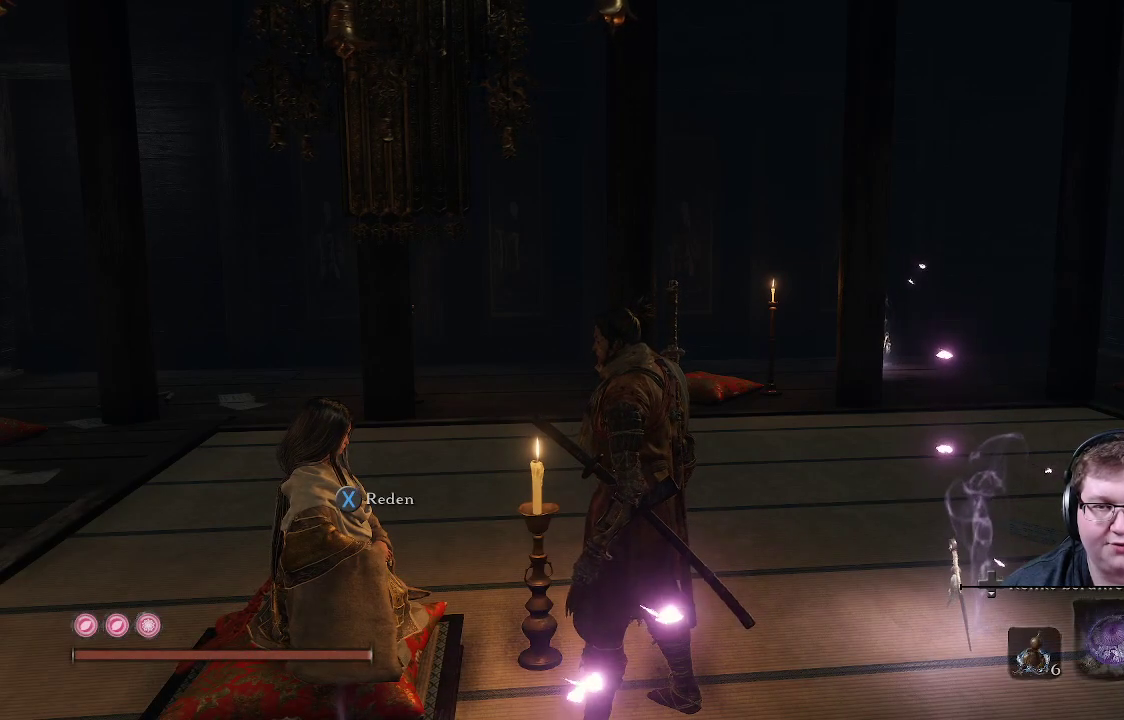
{"buttons": [], "left_stick": "center", "right_stick": "left", "events": [[283, "right_stick", "left"]]}
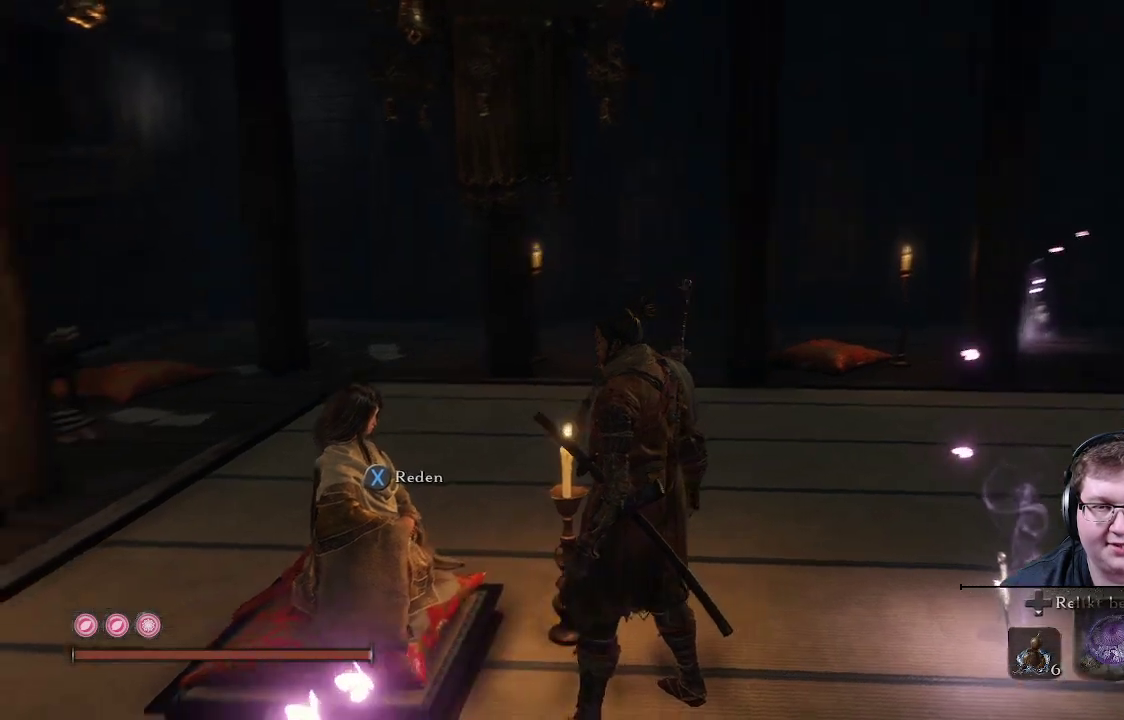
{"buttons": [], "left_stick": "center", "right_stick": "center", "events": [[450, "right_stick", "center"]]}
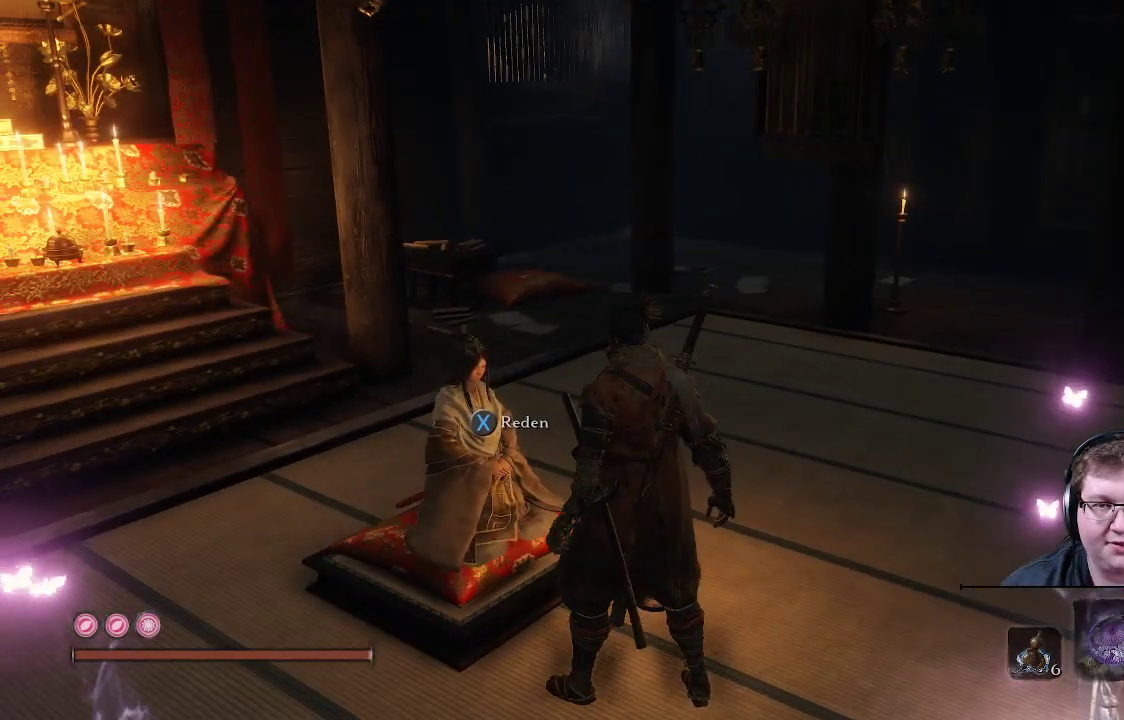
{"buttons": [], "left_stick": "center", "right_stick": "center", "events": []}
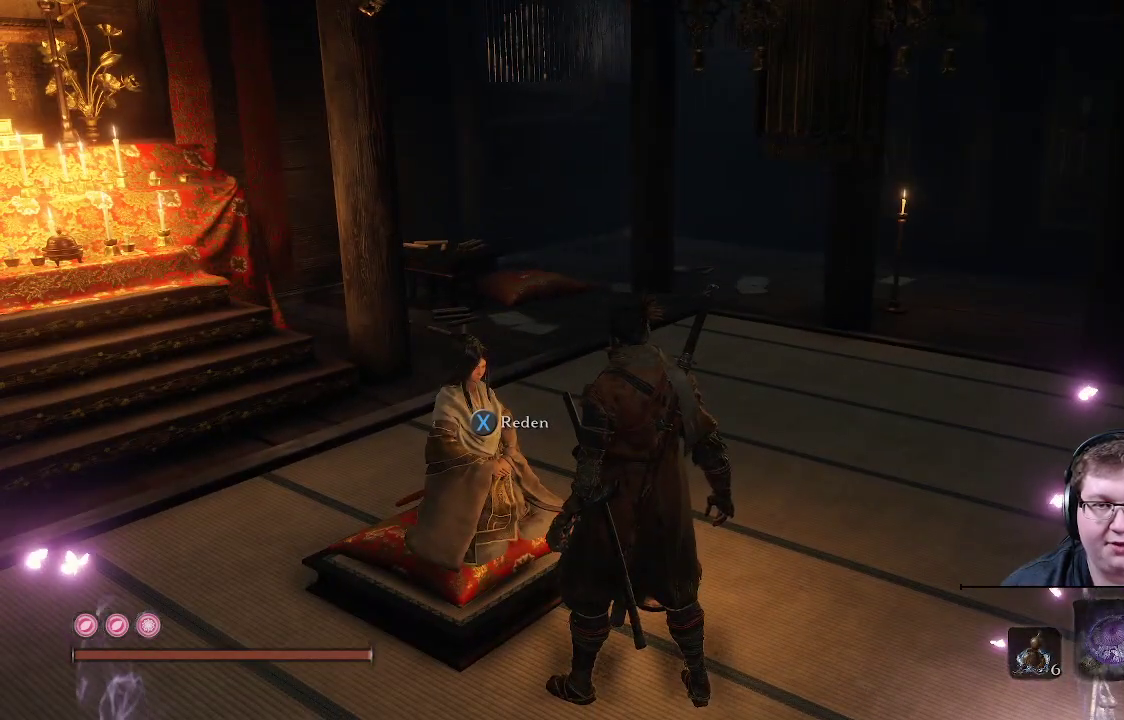
{"buttons": [], "left_stick": "center", "right_stick": "center", "events": [[83, "X", "down"], [217, "X", "up"]]}
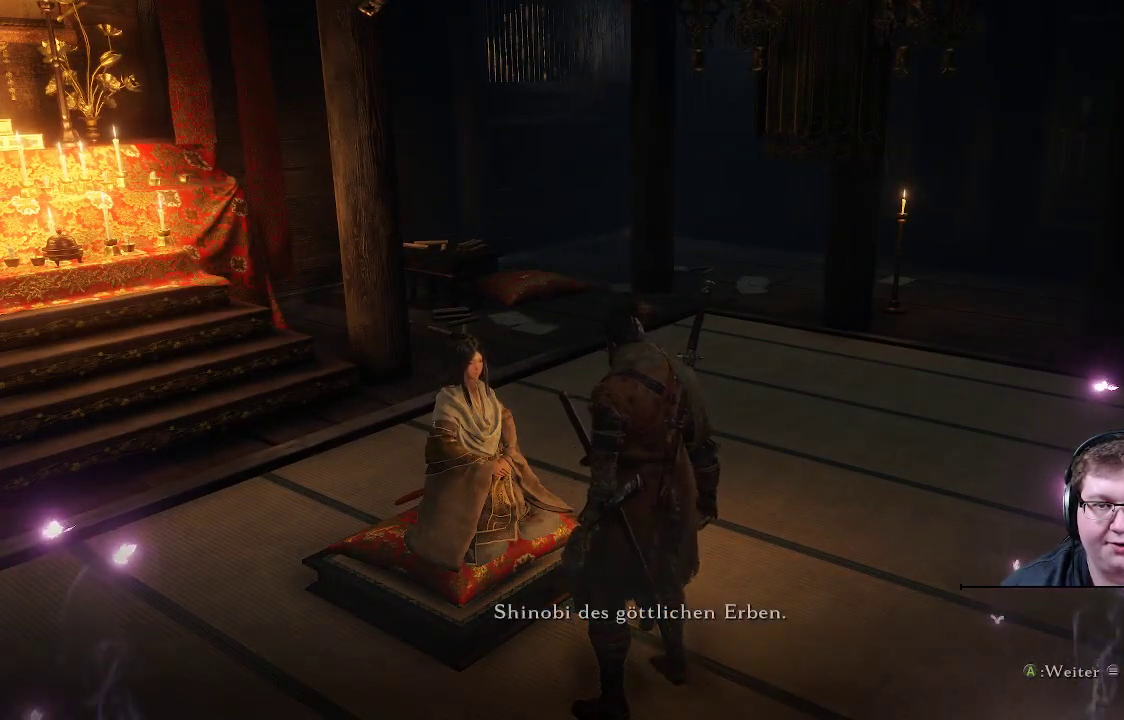
{"buttons": [], "left_stick": "center", "right_stick": "right", "events": [[400, "right_stick", "right"]]}
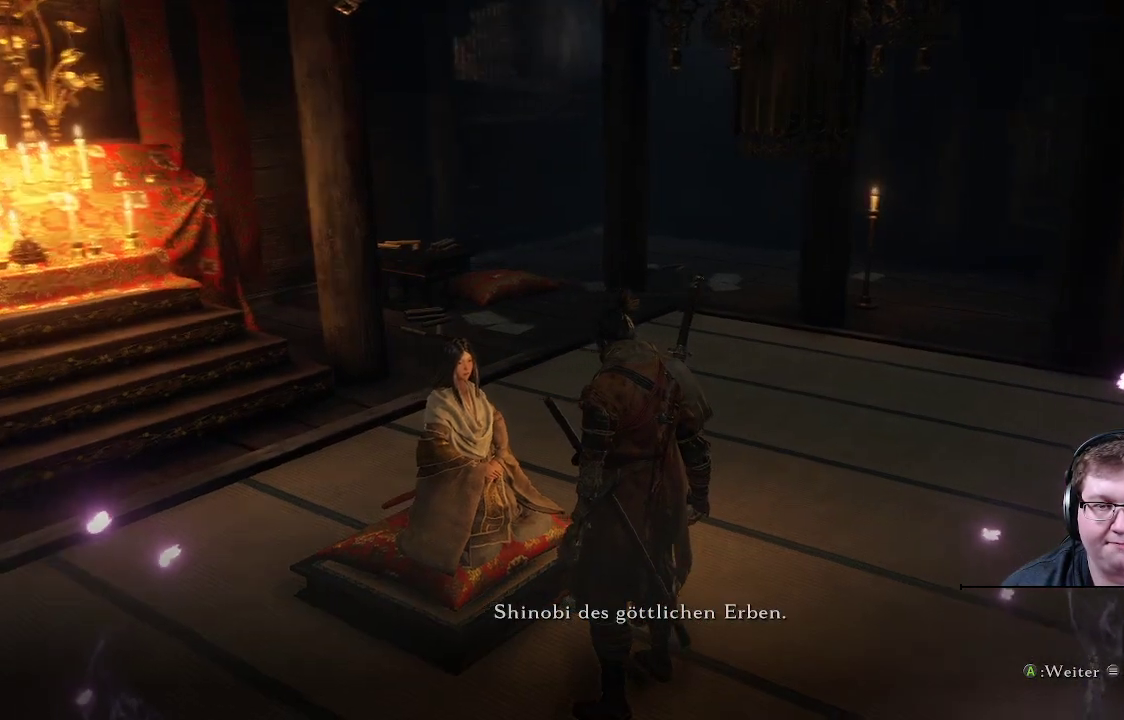
{"buttons": [], "left_stick": "center", "right_stick": "center", "events": [[350, "right_stick", "center"]]}
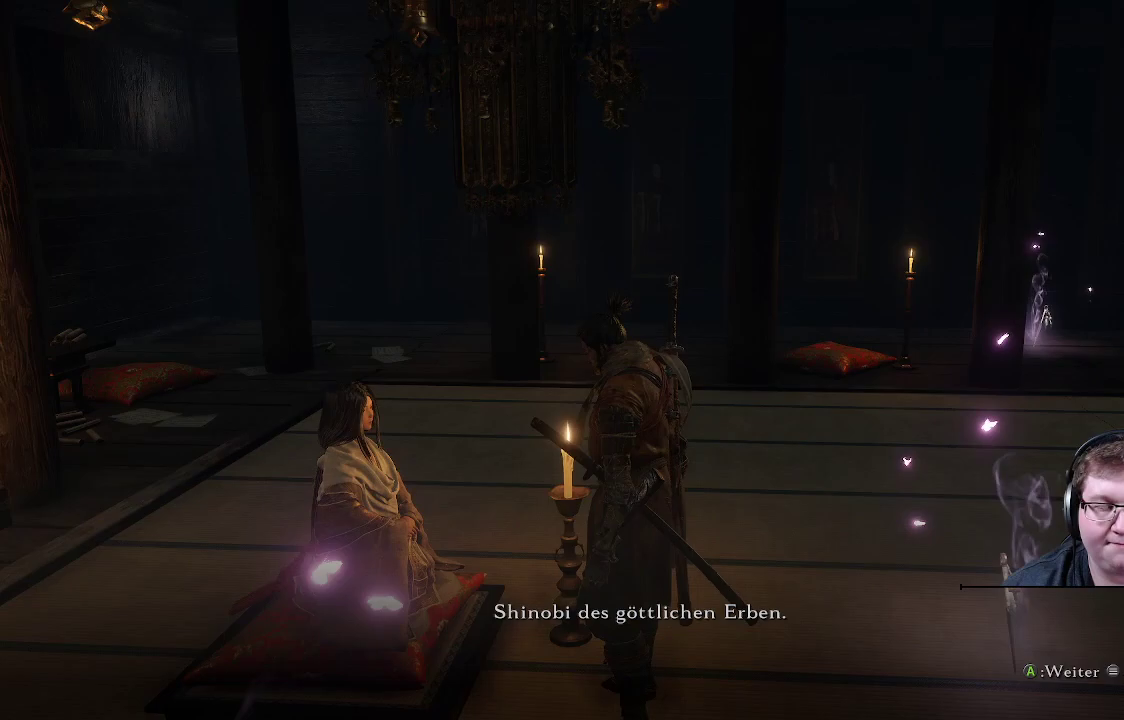
{"buttons": [], "left_stick": "center", "right_stick": "center", "events": []}
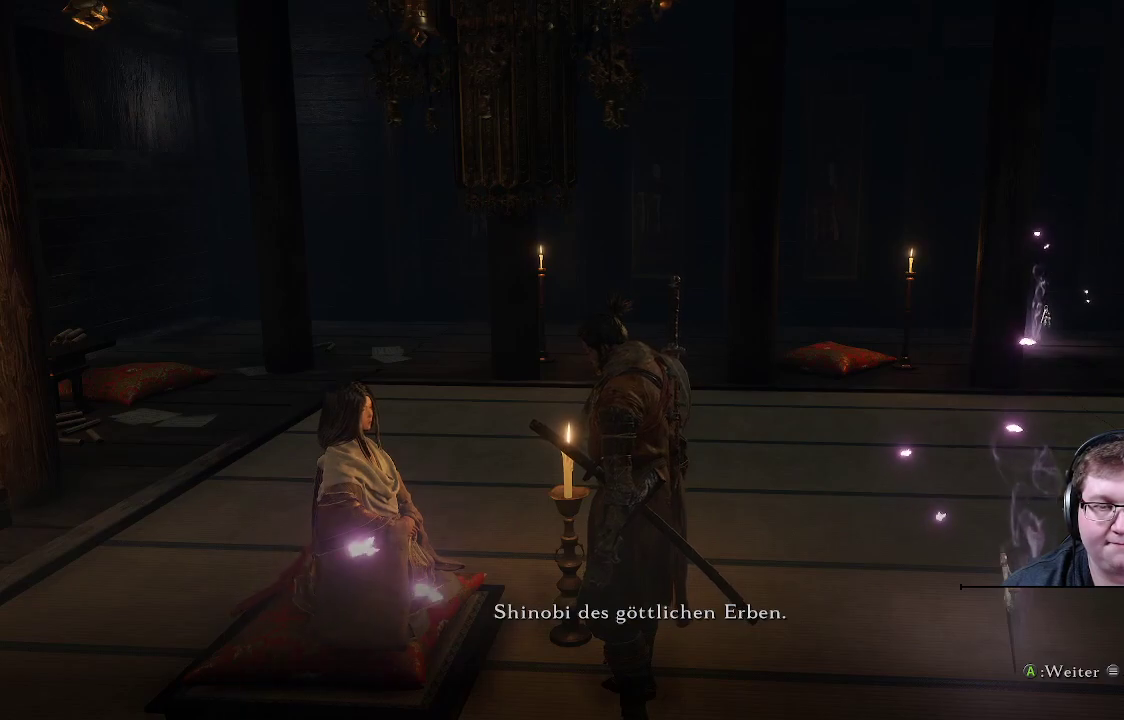
{"buttons": [], "left_stick": "center", "right_stick": "center", "events": []}
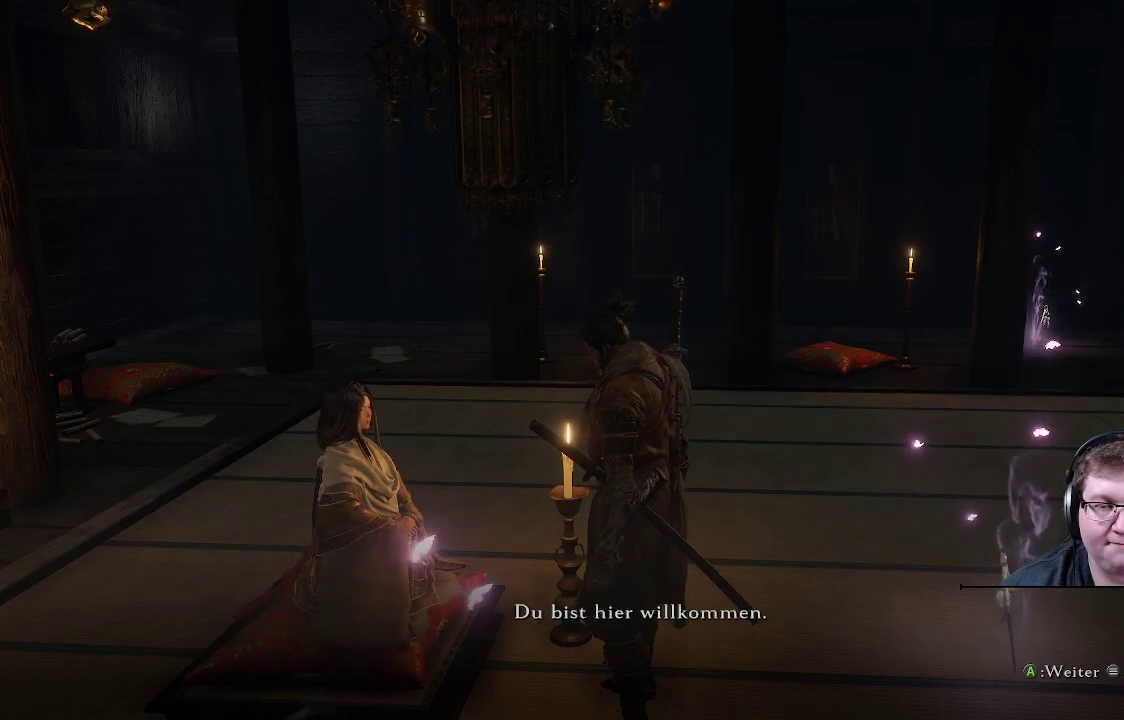
{"buttons": ["A"], "left_stick": "center", "right_stick": "center", "events": [[417, "A", "down"]]}
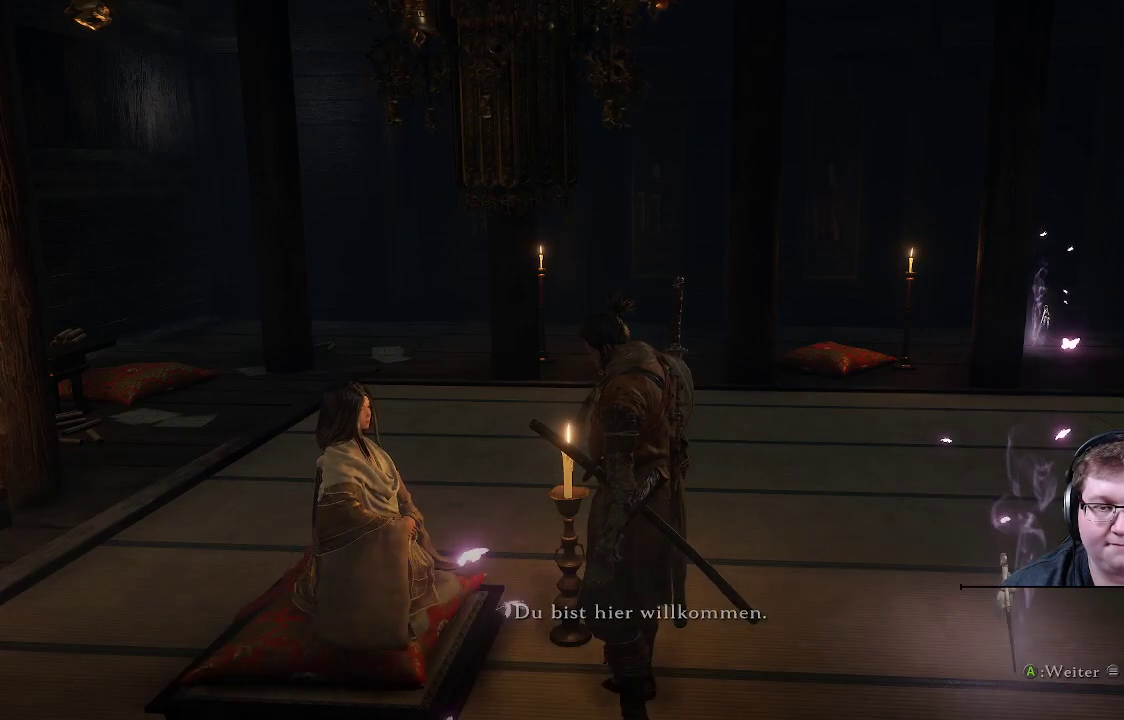
{"buttons": [], "left_stick": "center", "right_stick": "center", "events": [[33, "A", "up"]]}
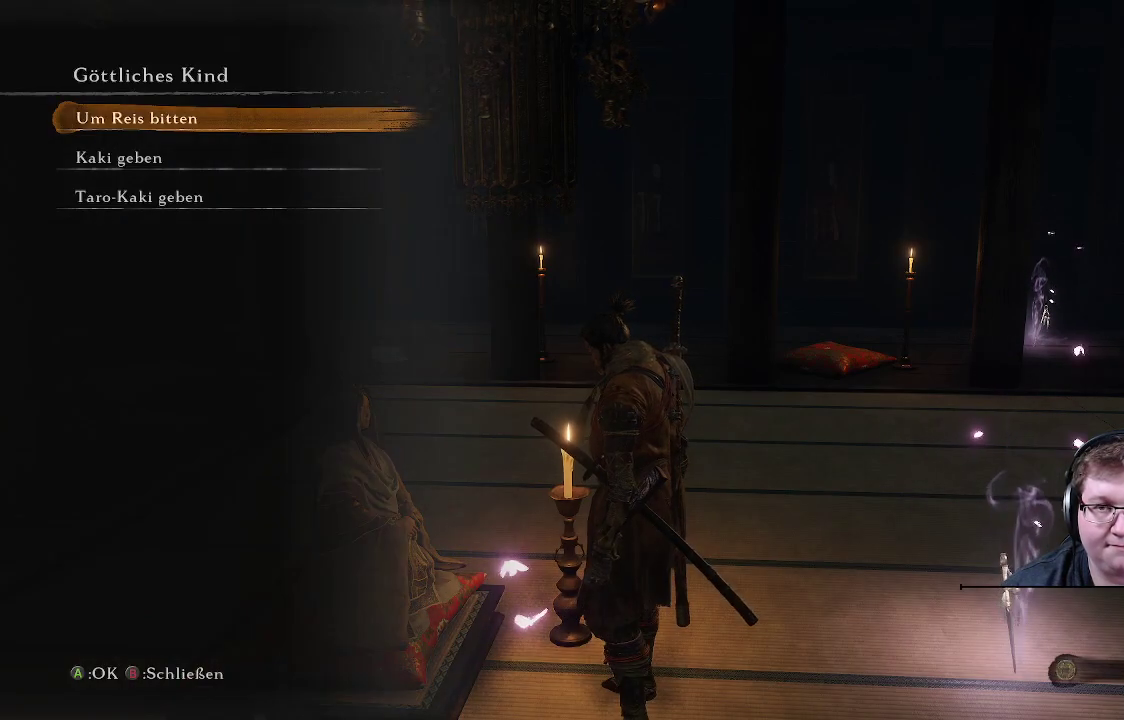
{"buttons": [], "left_stick": "center", "right_stick": "center", "events": []}
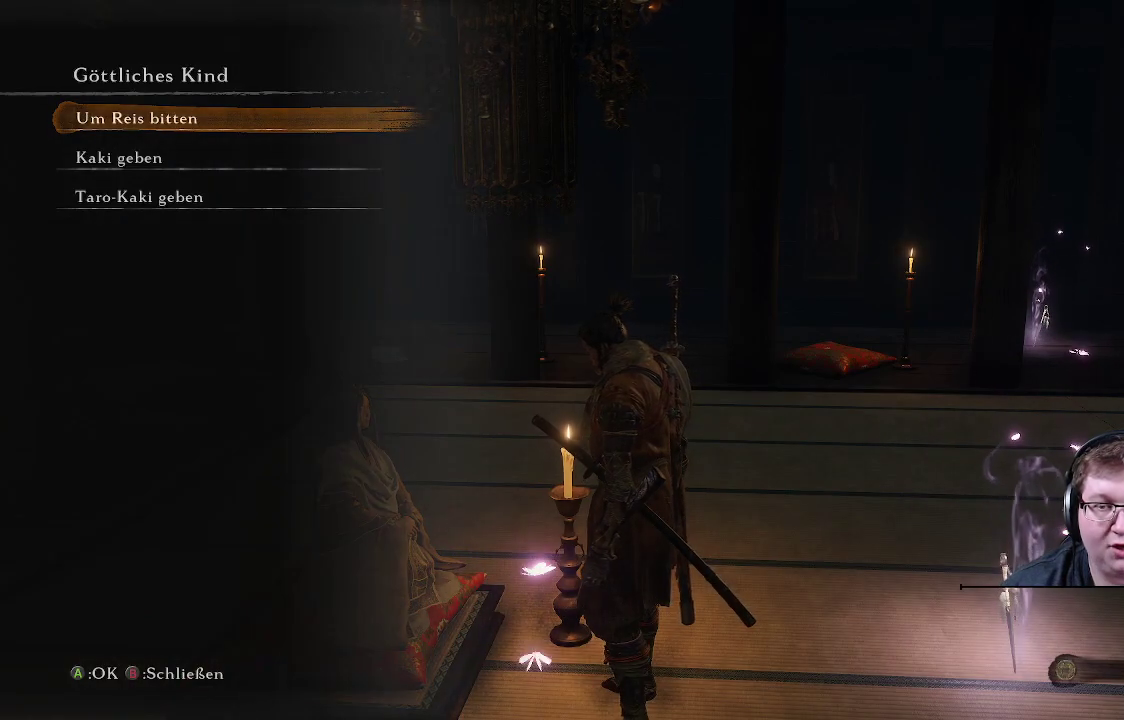
{"buttons": [], "left_stick": "center", "right_stick": "right", "events": [[50, "B", "down"], [167, "B", "up"], [483, "right_stick", "right"]]}
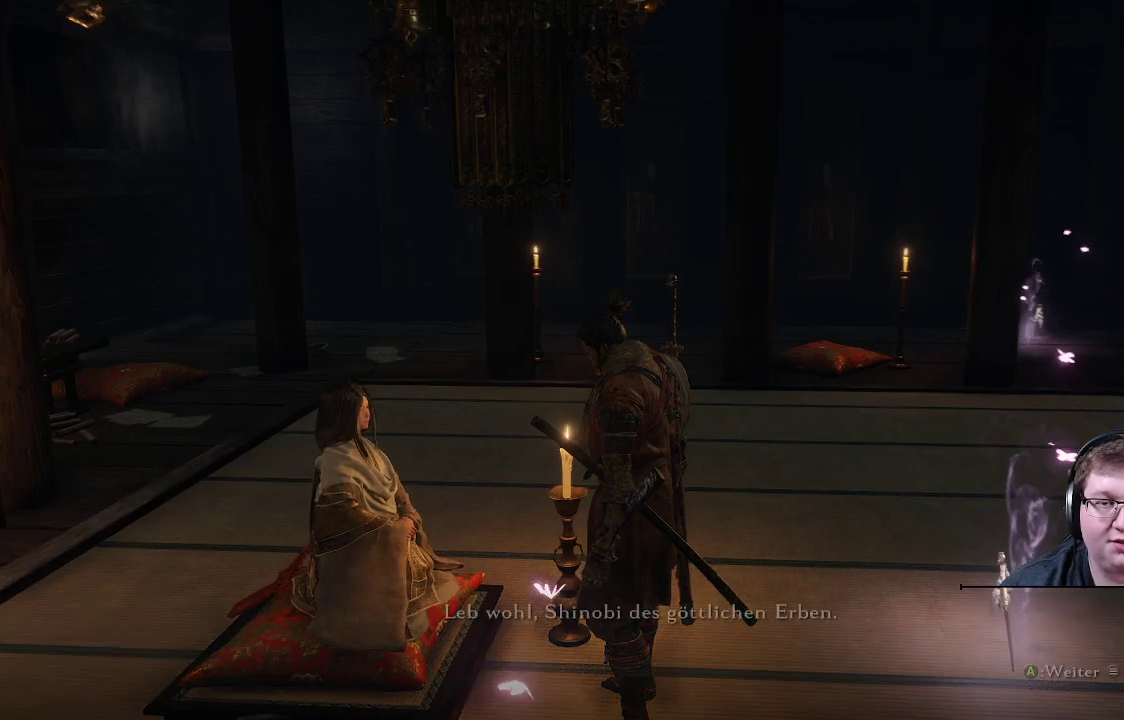
{"buttons": [], "left_stick": "up-right", "right_stick": "center", "events": [[17, "left_stick", "right"], [100, "left_stick", "up-right"], [483, "right_stick", "center"]]}
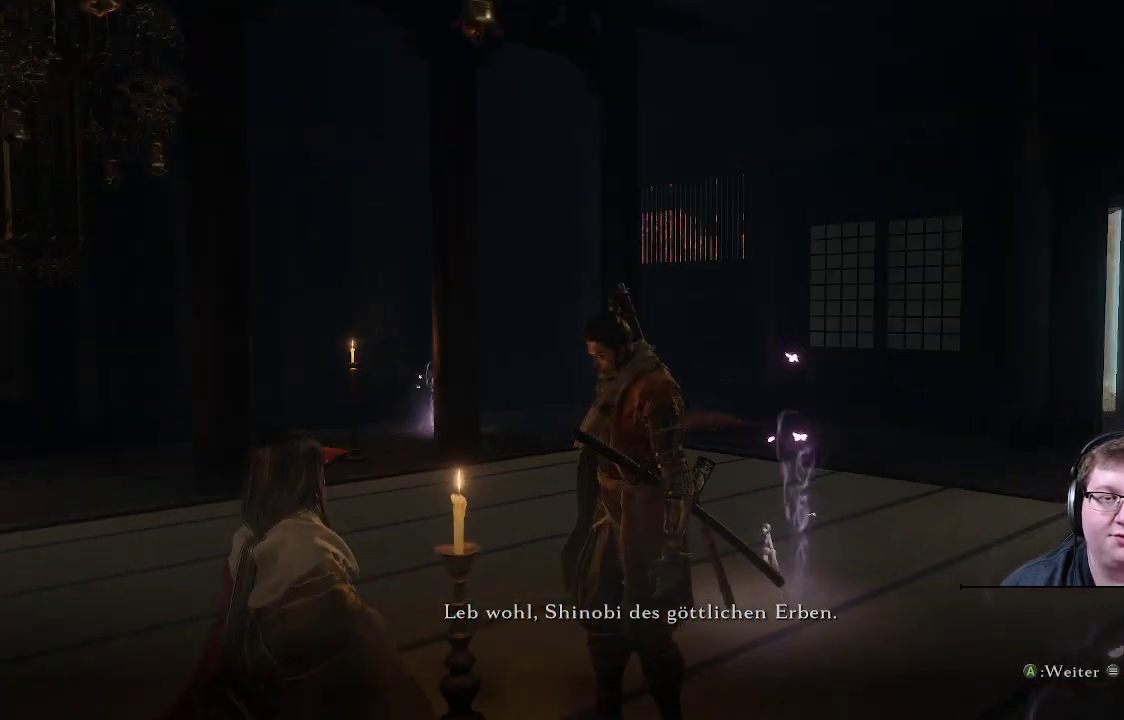
{"buttons": [], "left_stick": "up-right", "right_stick": "center", "events": [[67, "B", "down"], [183, "B", "up"], [367, "B", "down"], [483, "B", "up"]]}
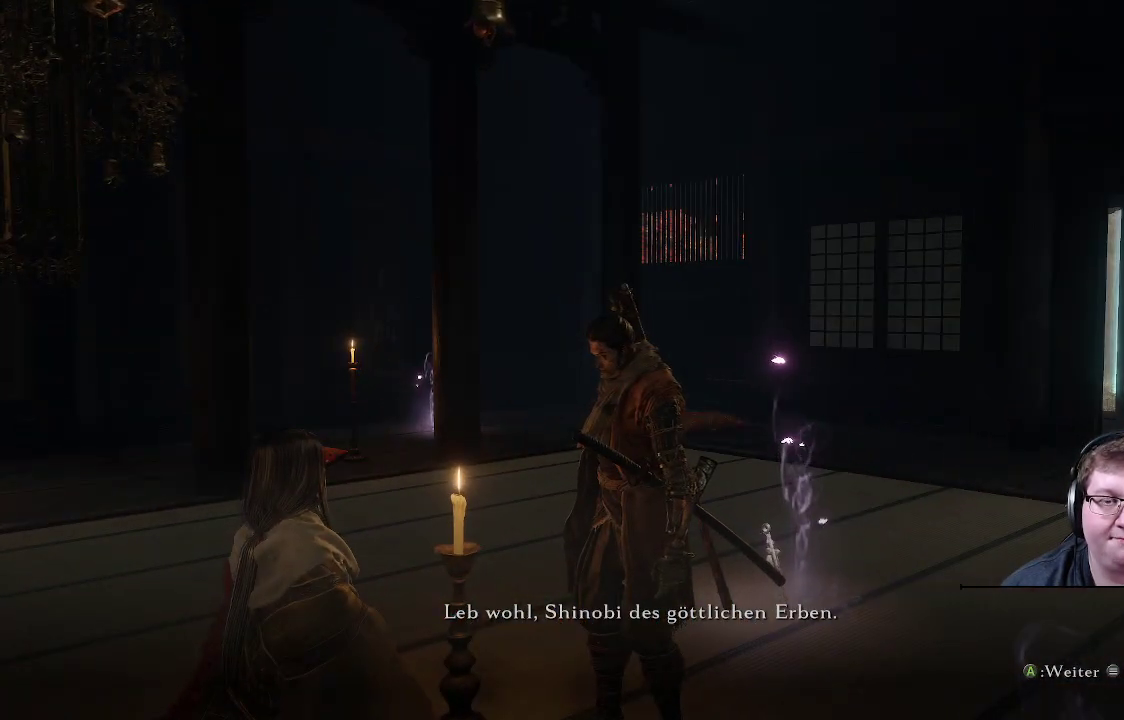
{"buttons": [], "left_stick": "up-right", "right_stick": "right", "events": [[300, "right_stick", "right"]]}
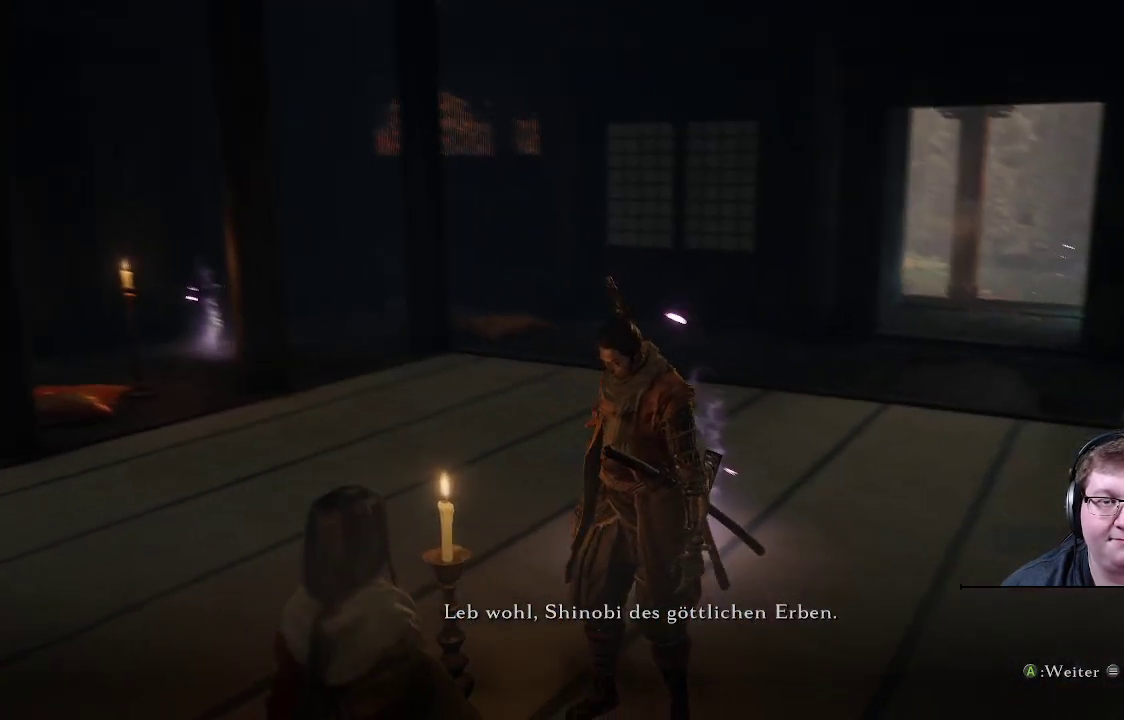
{"buttons": [], "left_stick": "up-right", "right_stick": "center", "events": [[167, "right_stick", "center"], [283, "B", "down"], [433, "B", "up"]]}
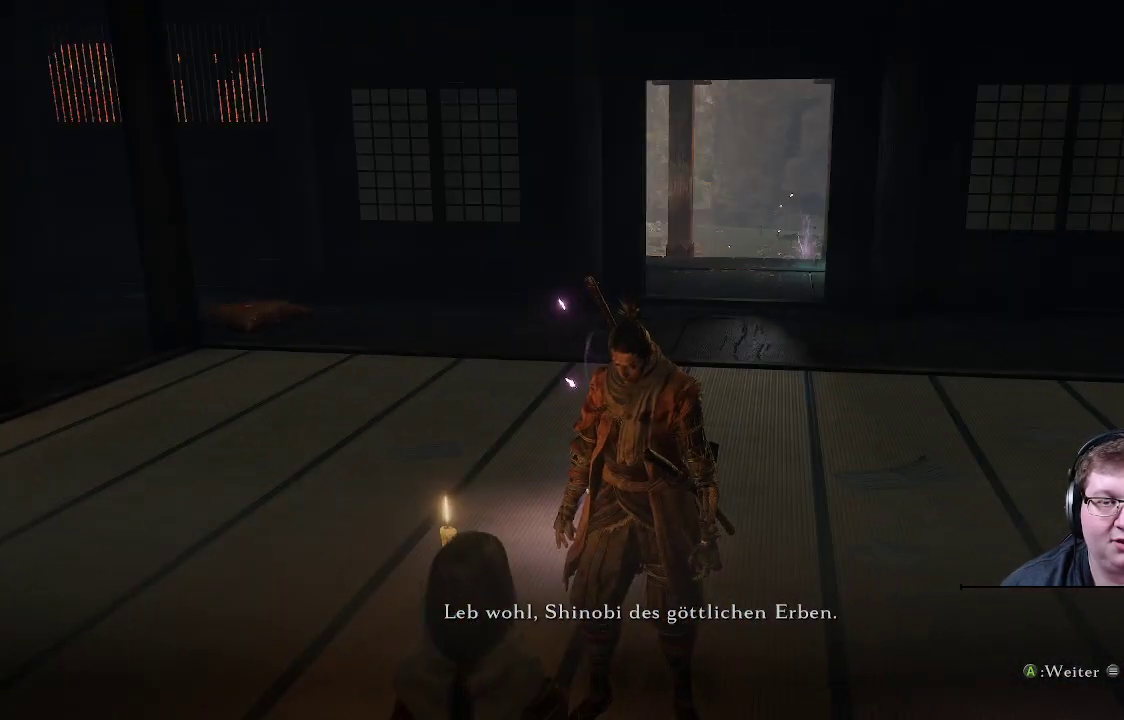
{"buttons": [], "left_stick": "up-right", "right_stick": "right", "events": [[50, "left_stick", "right"], [217, "right_stick", "right"], [367, "left_stick", "up-right"]]}
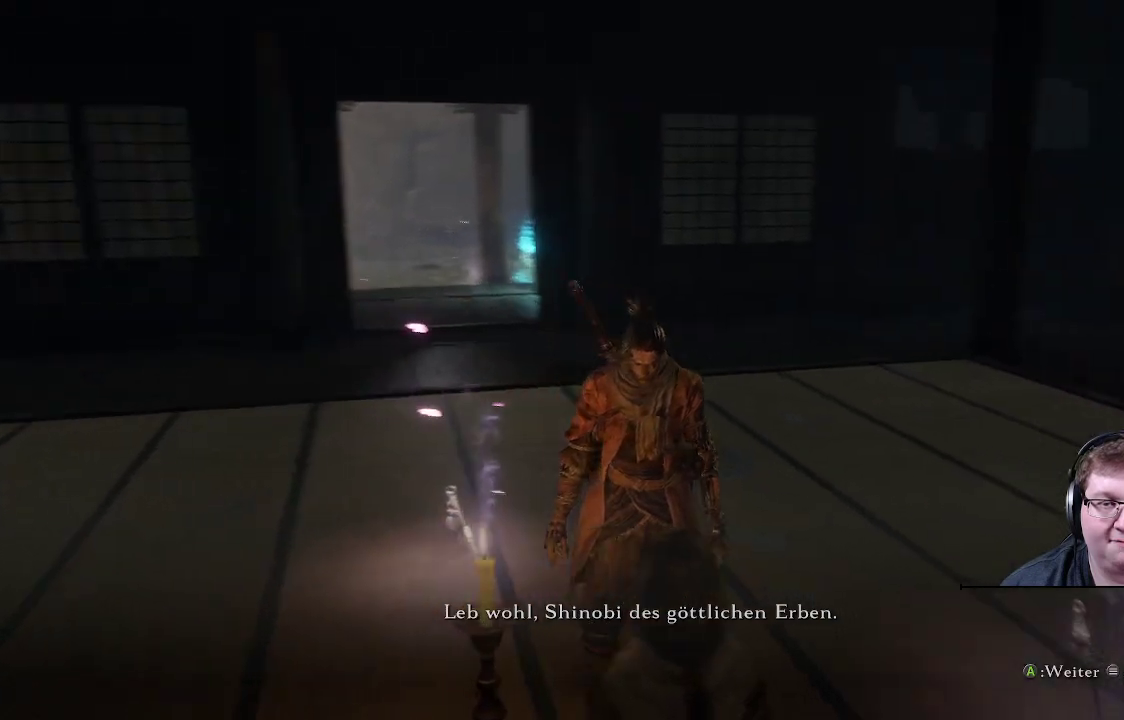
{"buttons": [], "left_stick": "up", "right_stick": "center", "events": [[83, "left_stick", "up"], [317, "right_stick", "center"]]}
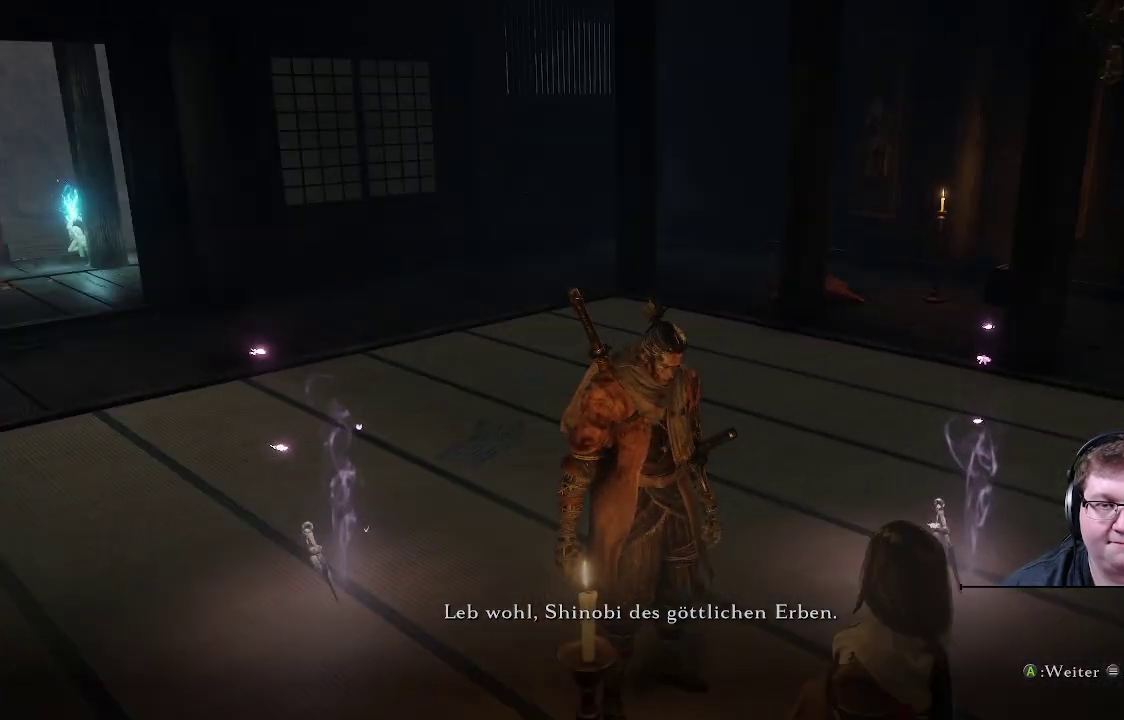
{"buttons": [], "left_stick": "center", "right_stick": "center", "events": [[50, "B", "down"], [150, "left_stick", "center"], [183, "B", "up"]]}
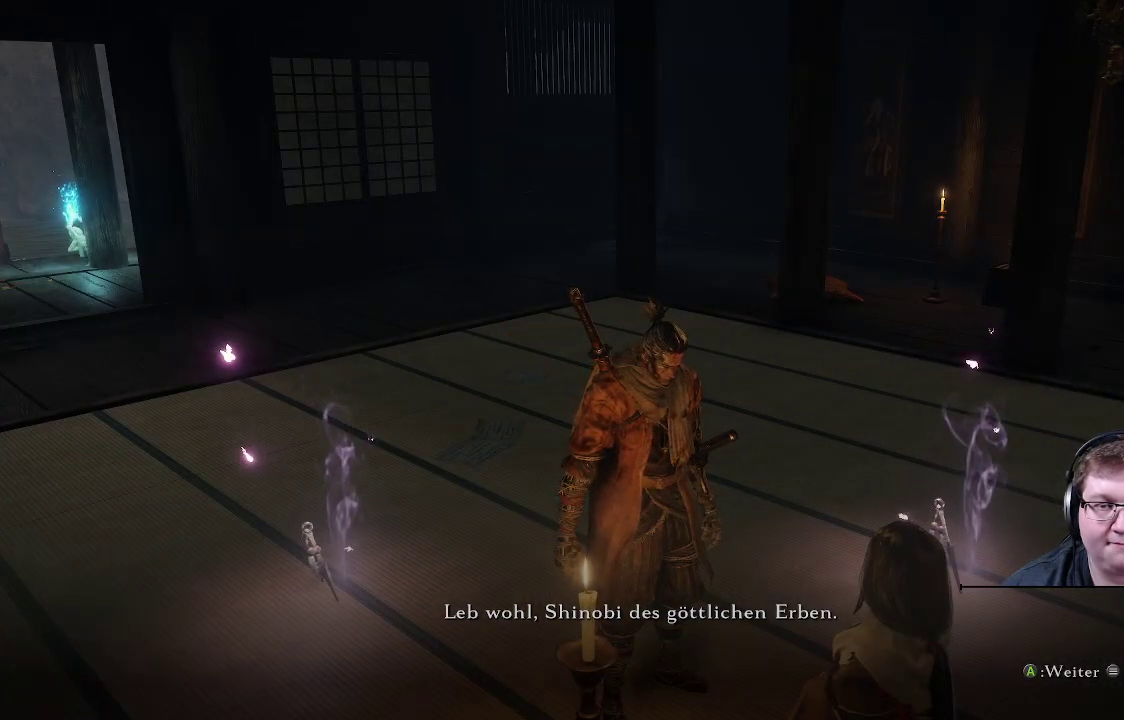
{"buttons": [], "left_stick": "center", "right_stick": "center", "events": []}